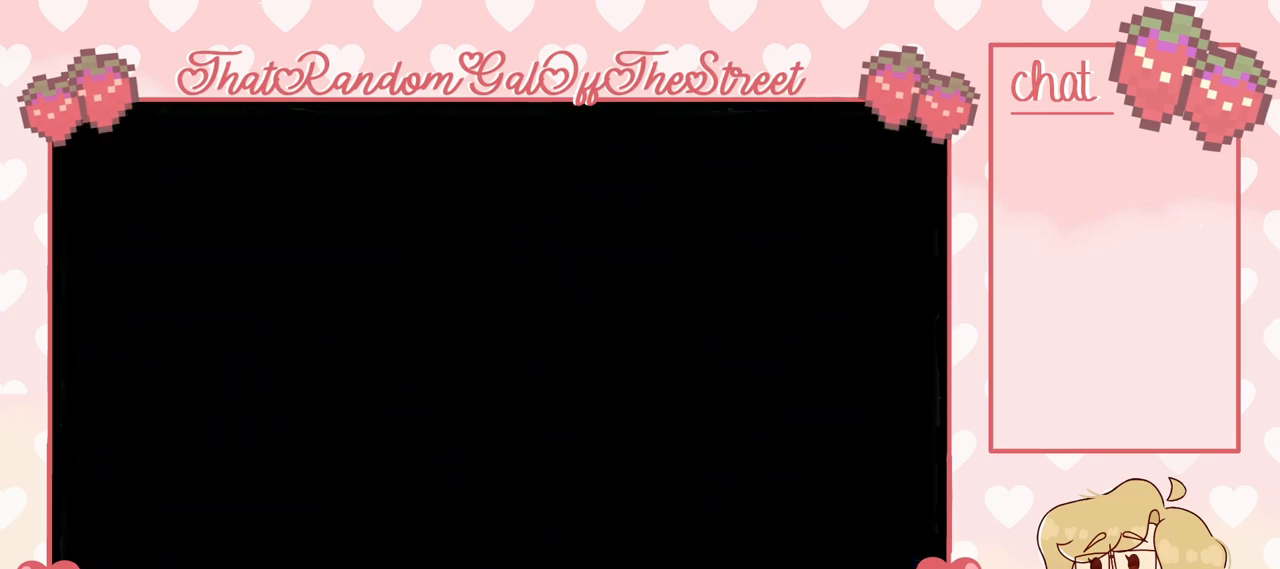
Gameplay with a controller (Xbox layout); each line is a JSON object with the inputs held at the frame after it. "events" lists button and stick changes between this image and that frame as [ms after this image, input, new state], when the widget could be followed in between.
{"buttons": [], "left_stick": "center", "right_stick": "center", "events": []}
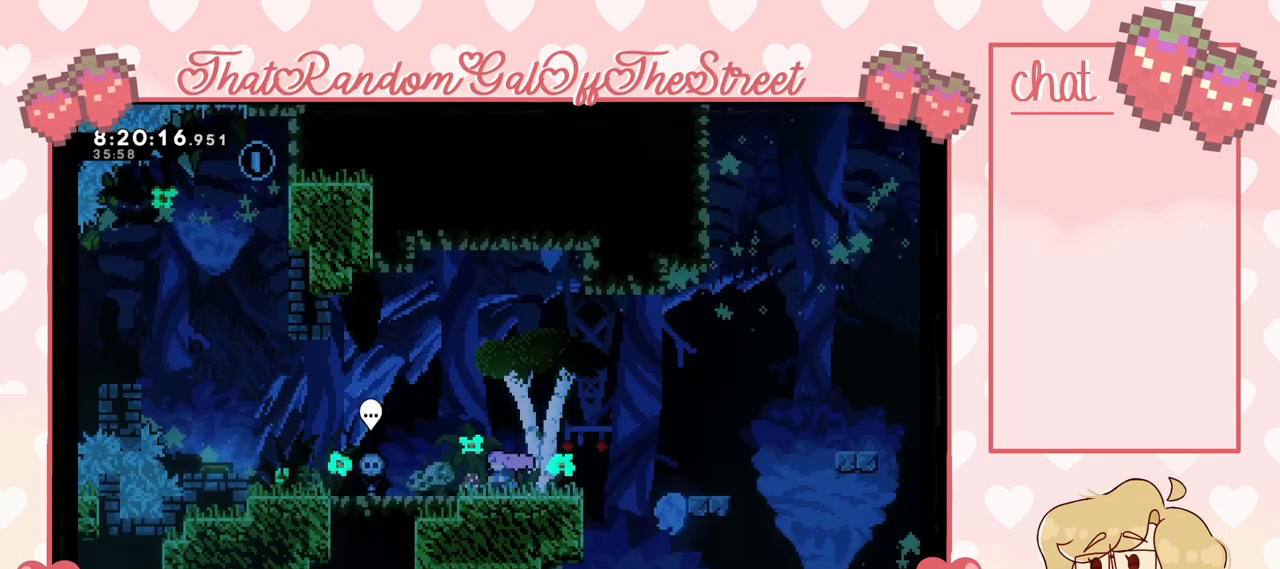
{"buttons": [], "left_stick": "left", "right_stick": "center", "events": [[200, "left_stick", "left"]]}
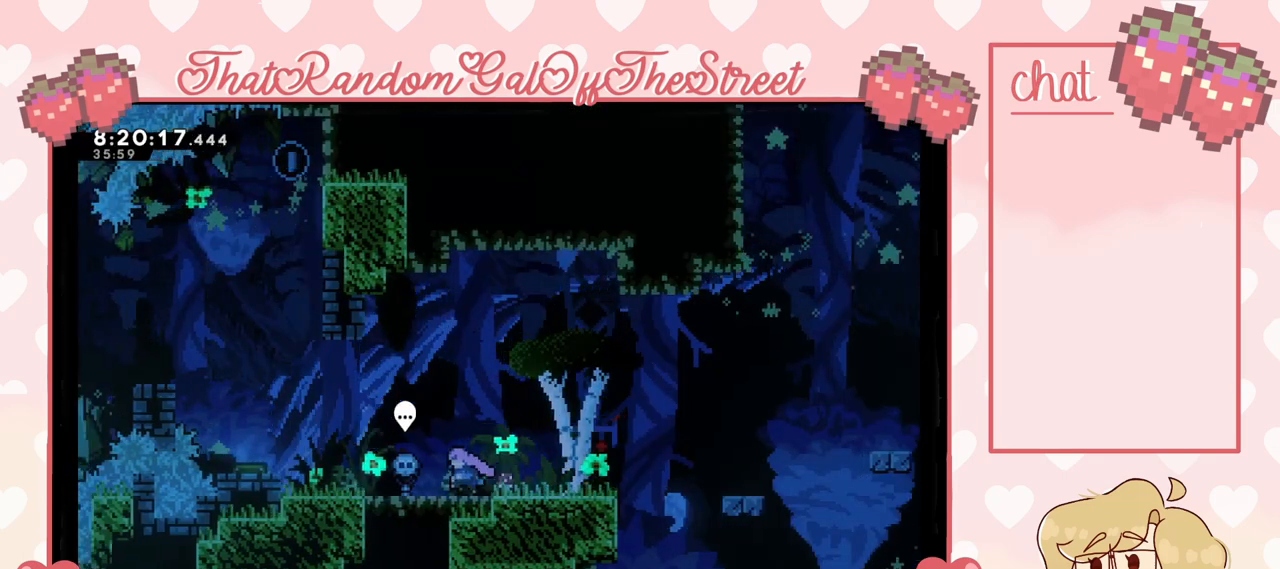
{"buttons": ["A"], "left_stick": "left", "right_stick": "center", "events": [[400, "A", "down"]]}
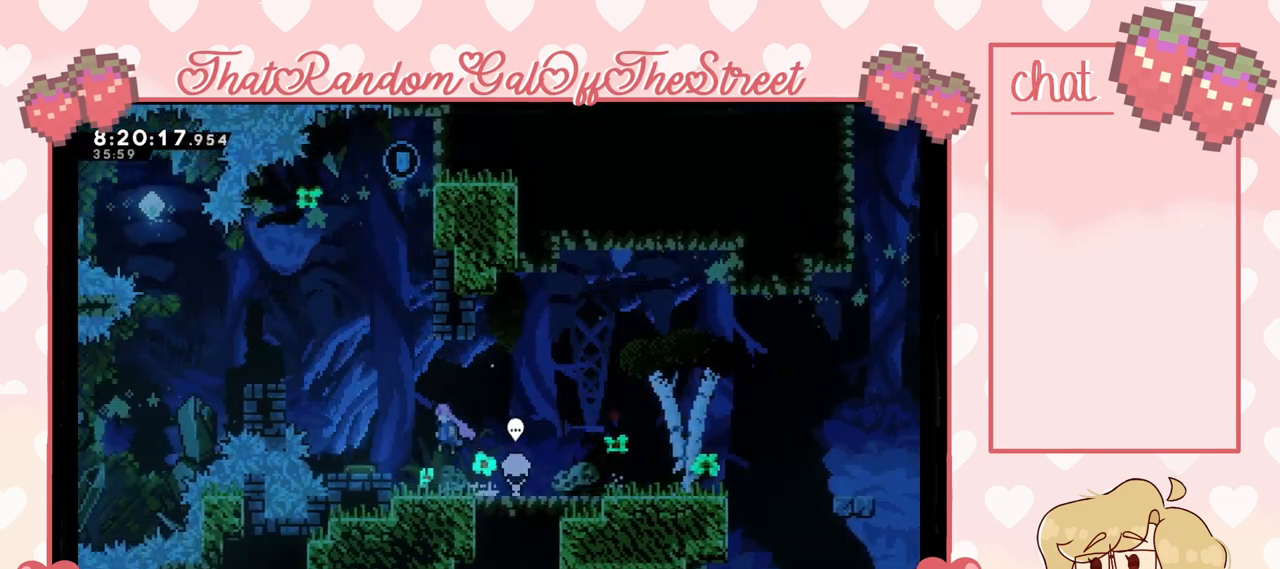
{"buttons": ["A"], "left_stick": "right", "right_stick": "center", "events": [[333, "left_stick", "center"], [500, "left_stick", "right"]]}
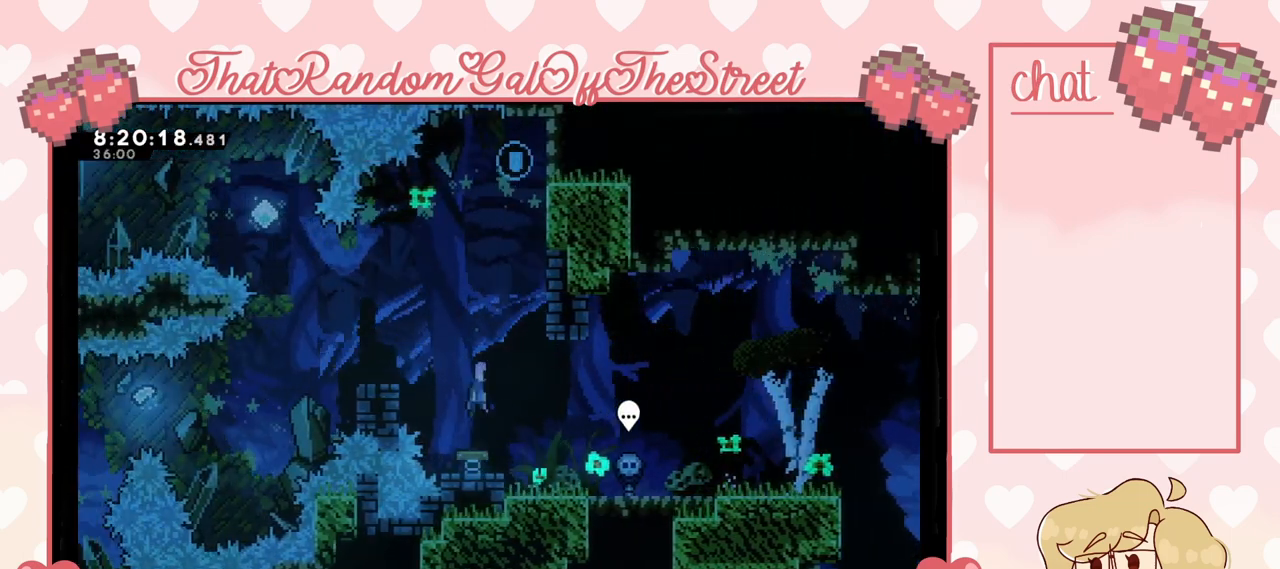
{"buttons": ["L2"], "left_stick": "up-right", "right_stick": "center", "events": [[267, "A", "up"], [300, "L2", "down"], [333, "left_stick", "up-right"]]}
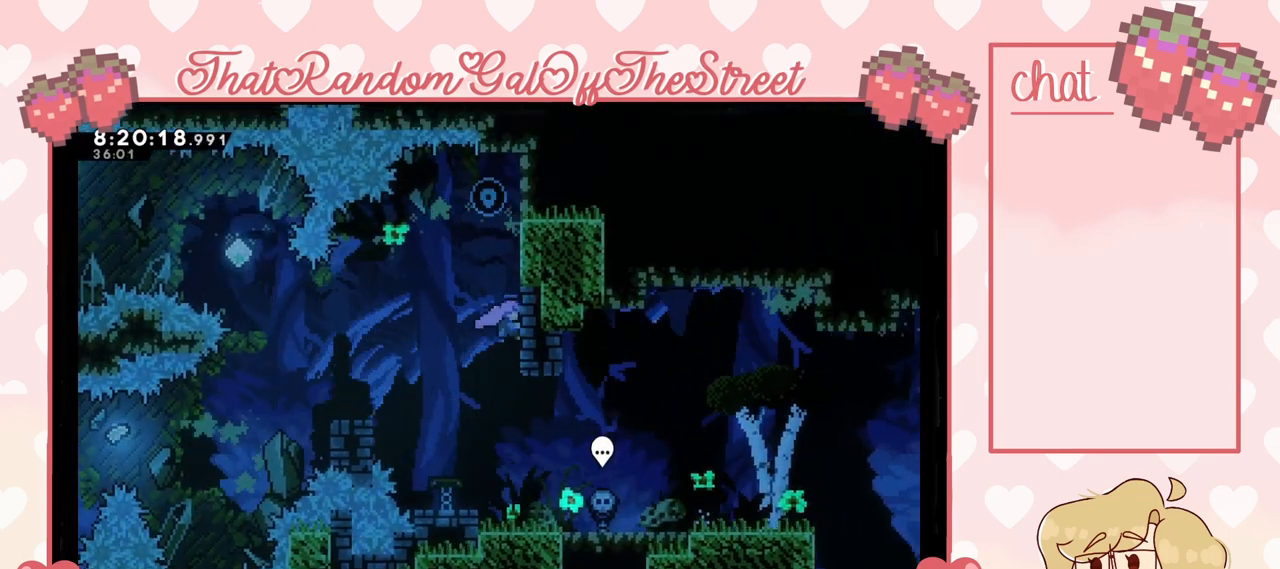
{"buttons": ["A", "L2"], "left_stick": "up-left", "right_stick": "center", "events": [[33, "left_stick", "up"], [500, "A", "down"], [500, "left_stick", "up-left"]]}
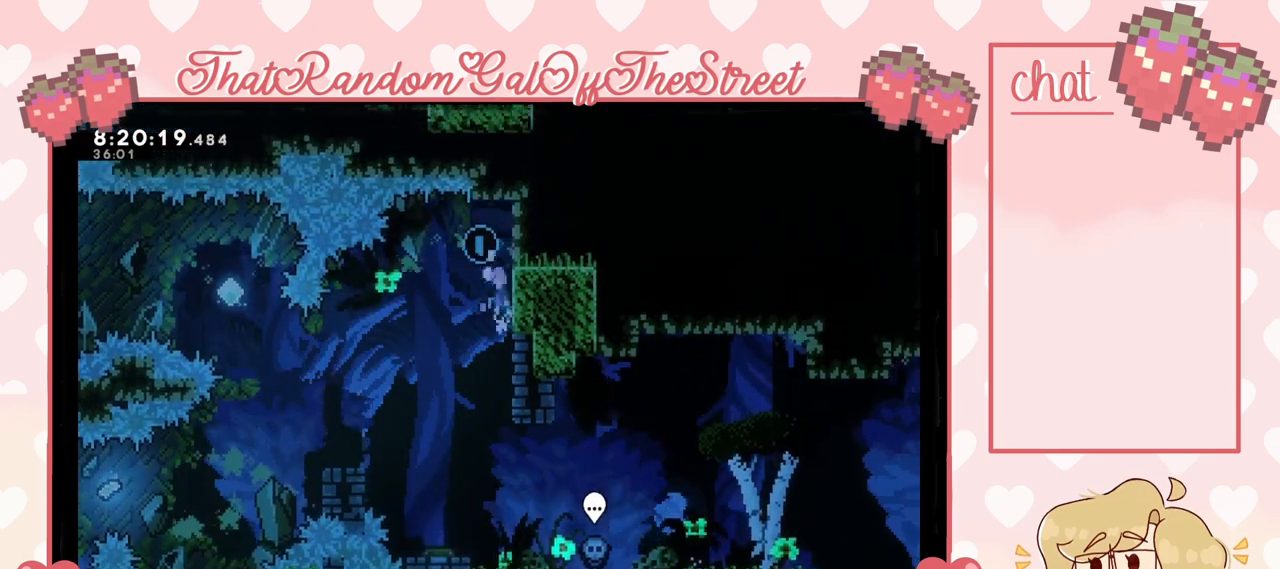
{"buttons": [], "left_stick": "up-left", "right_stick": "center", "events": [[100, "L2", "up"], [167, "A", "up"]]}
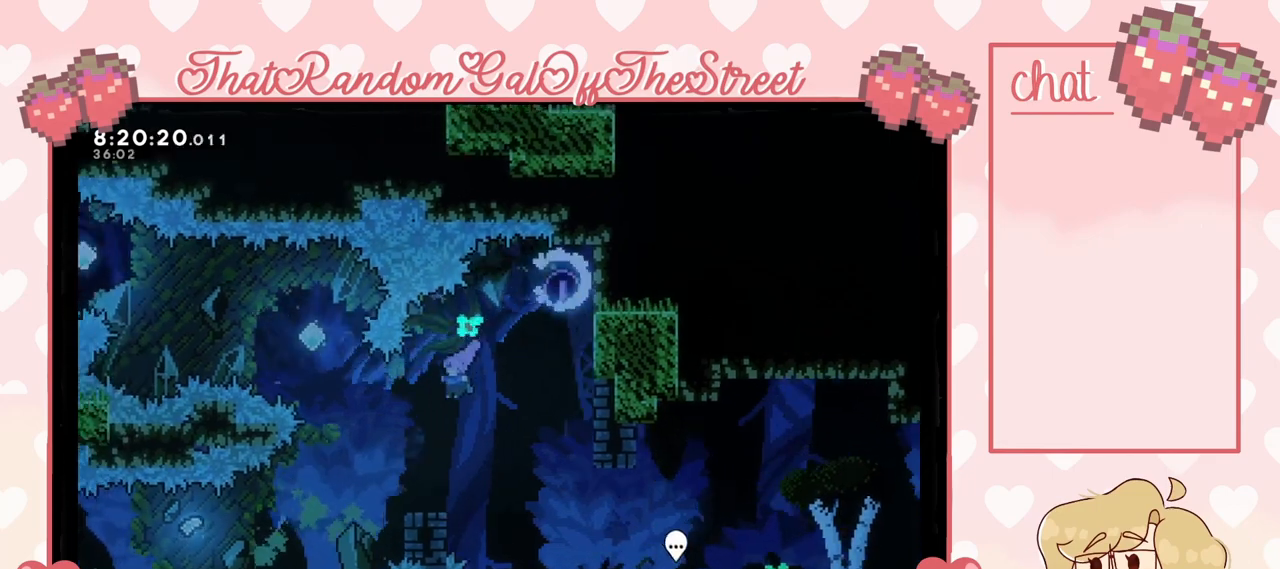
{"buttons": ["A"], "left_stick": "left", "right_stick": "center", "events": [[133, "left_stick", "center"], [400, "left_stick", "left"], [467, "A", "down"]]}
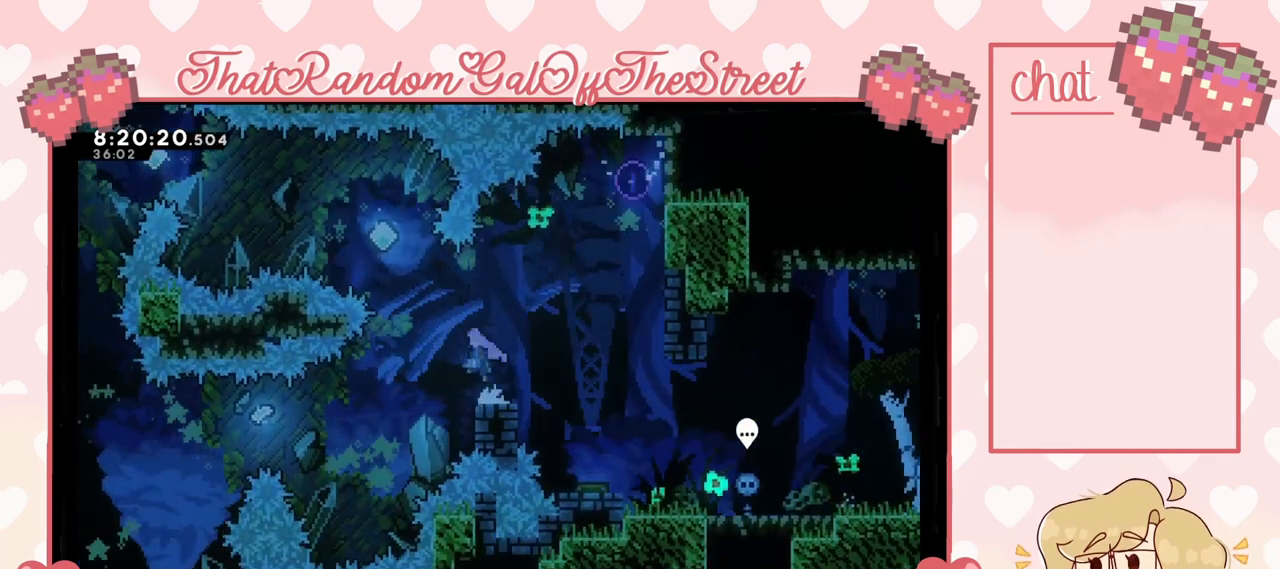
{"buttons": ["X"], "left_stick": "up-left", "right_stick": "center", "events": [[67, "left_stick", "up-left"], [133, "A", "up"], [200, "X", "down"]]}
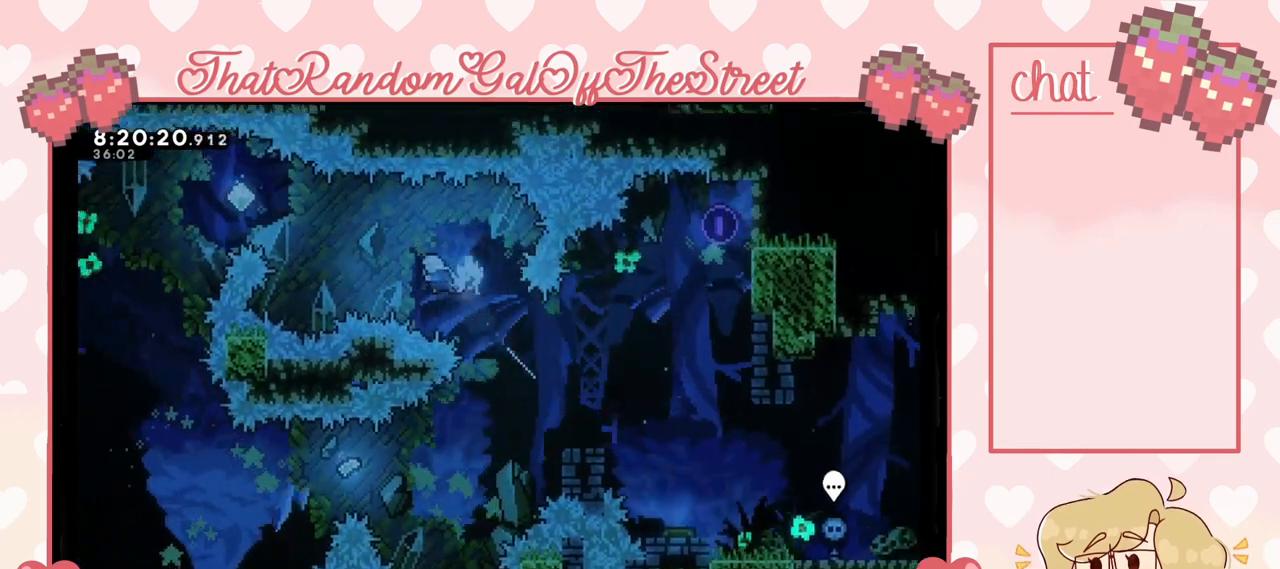
{"buttons": [], "left_stick": "left", "right_stick": "center", "events": [[33, "X", "up"], [267, "X", "down"], [400, "X", "up"], [500, "left_stick", "left"]]}
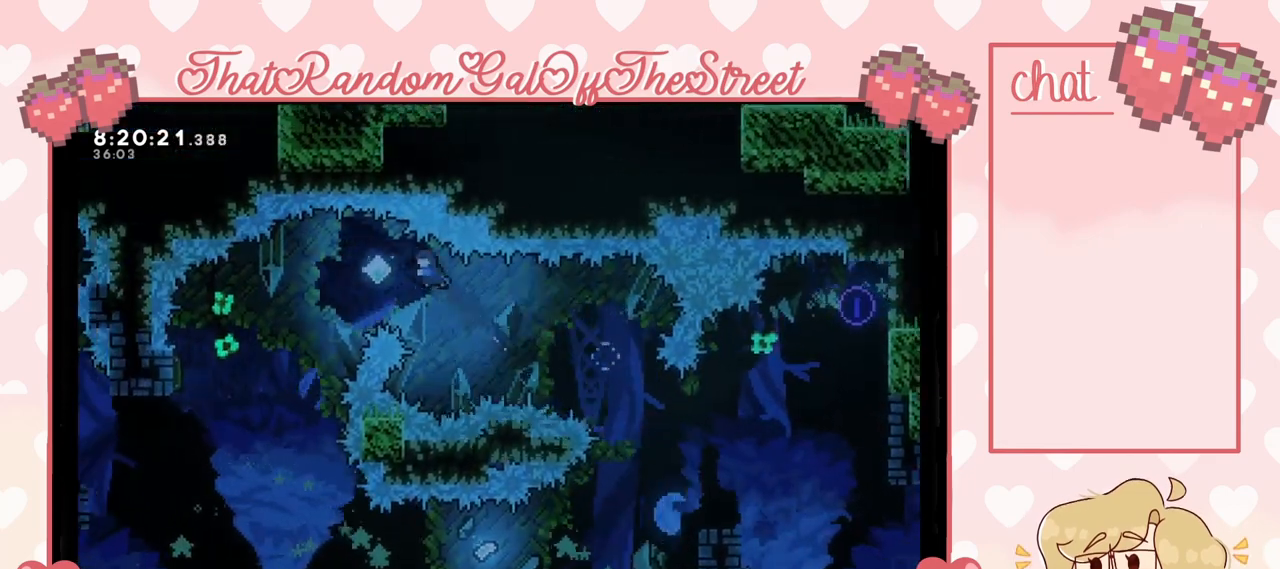
{"buttons": [], "left_stick": "left", "right_stick": "center", "events": [[67, "X", "down"], [167, "X", "up"]]}
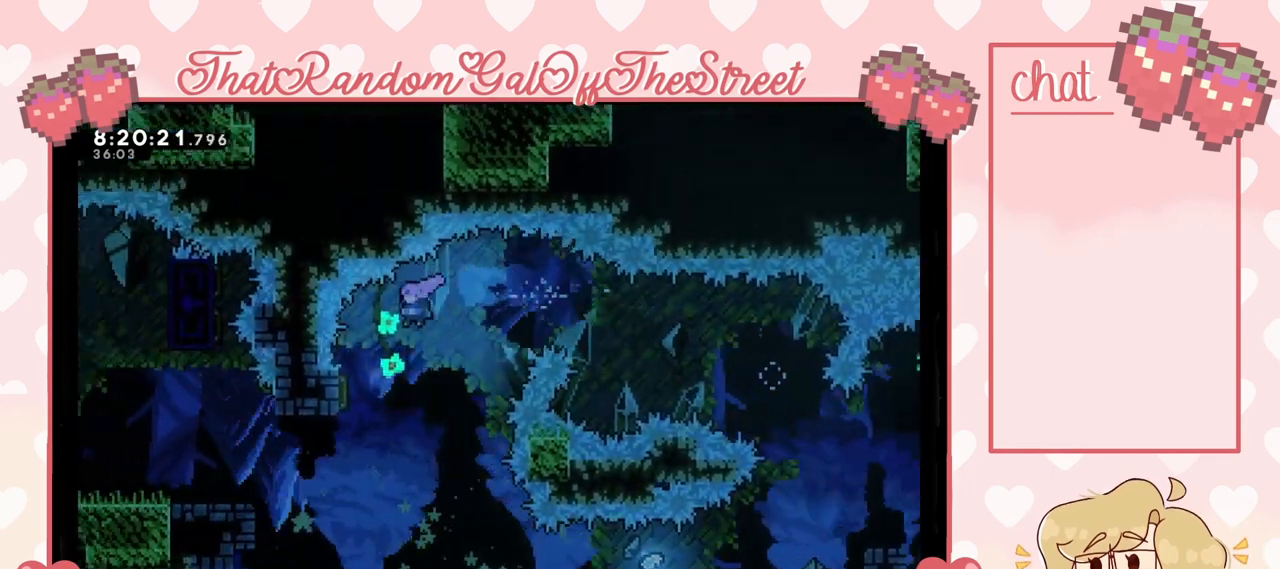
{"buttons": ["L2"], "left_stick": "left", "right_stick": "center", "events": [[300, "L2", "down"]]}
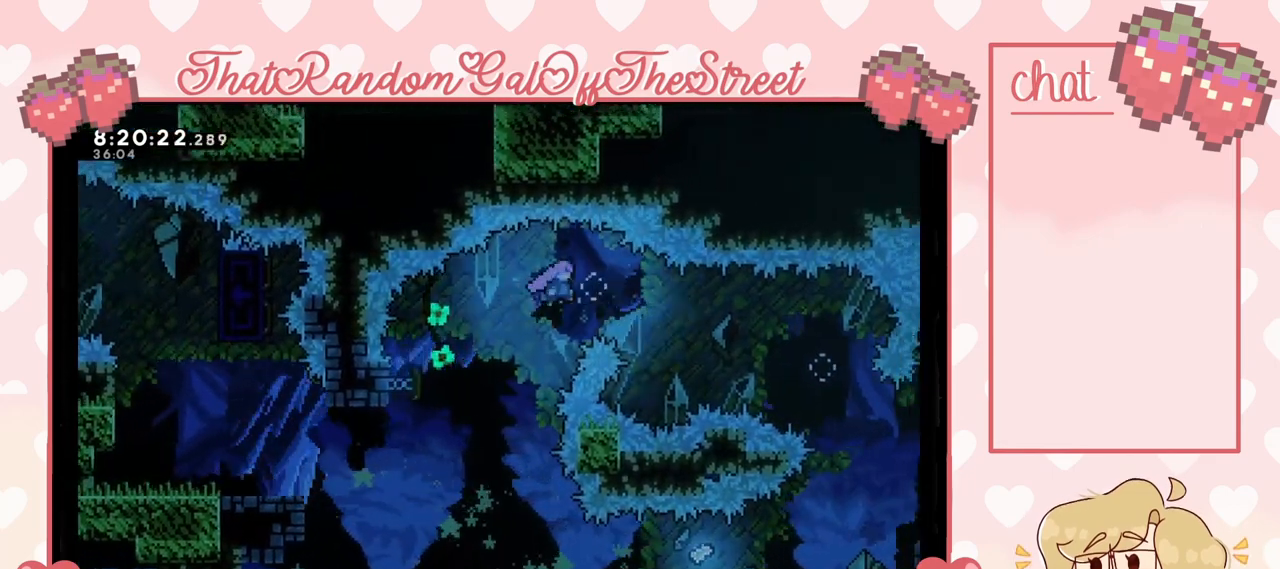
{"buttons": [], "left_stick": "left", "right_stick": "center", "events": [[233, "X", "down"], [400, "X", "up"], [500, "L2", "up"]]}
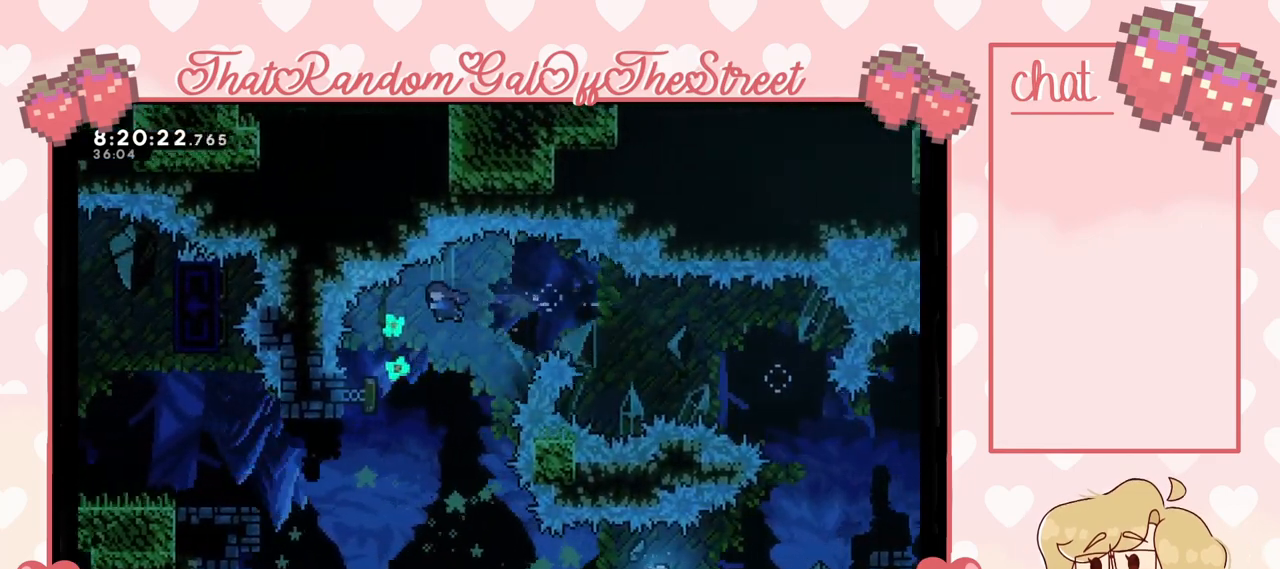
{"buttons": [], "left_stick": "left", "right_stick": "center", "events": []}
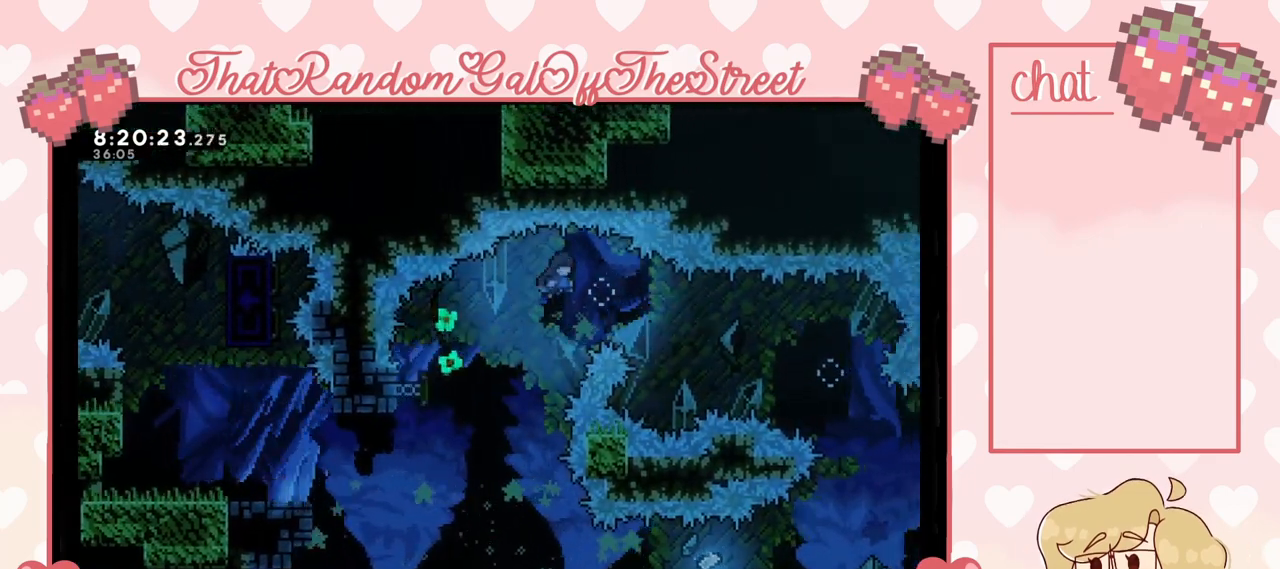
{"buttons": [], "left_stick": "left", "right_stick": "center", "events": [[400, "X", "down"], [500, "X", "up"]]}
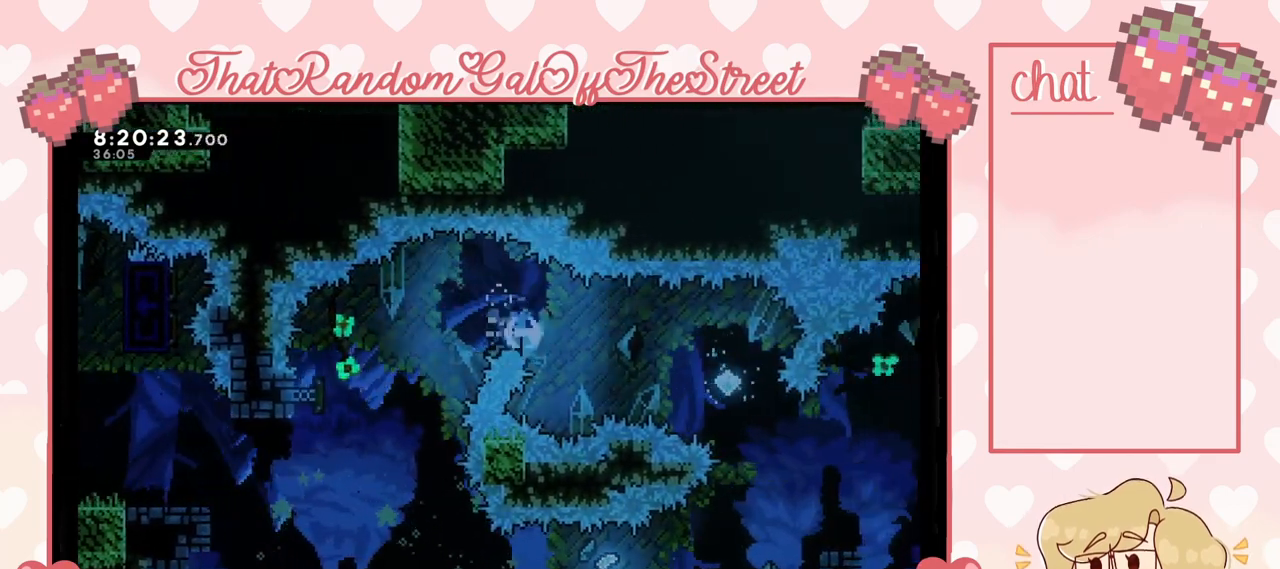
{"buttons": [], "left_stick": "left", "right_stick": "center", "events": []}
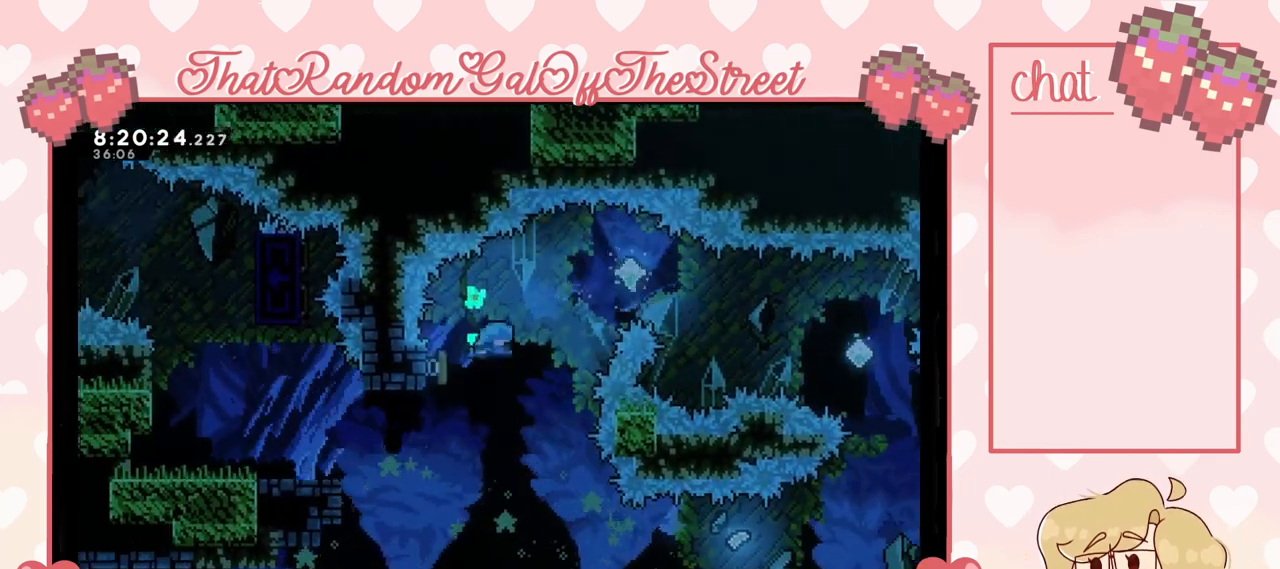
{"buttons": [], "left_stick": "left", "right_stick": "center", "events": []}
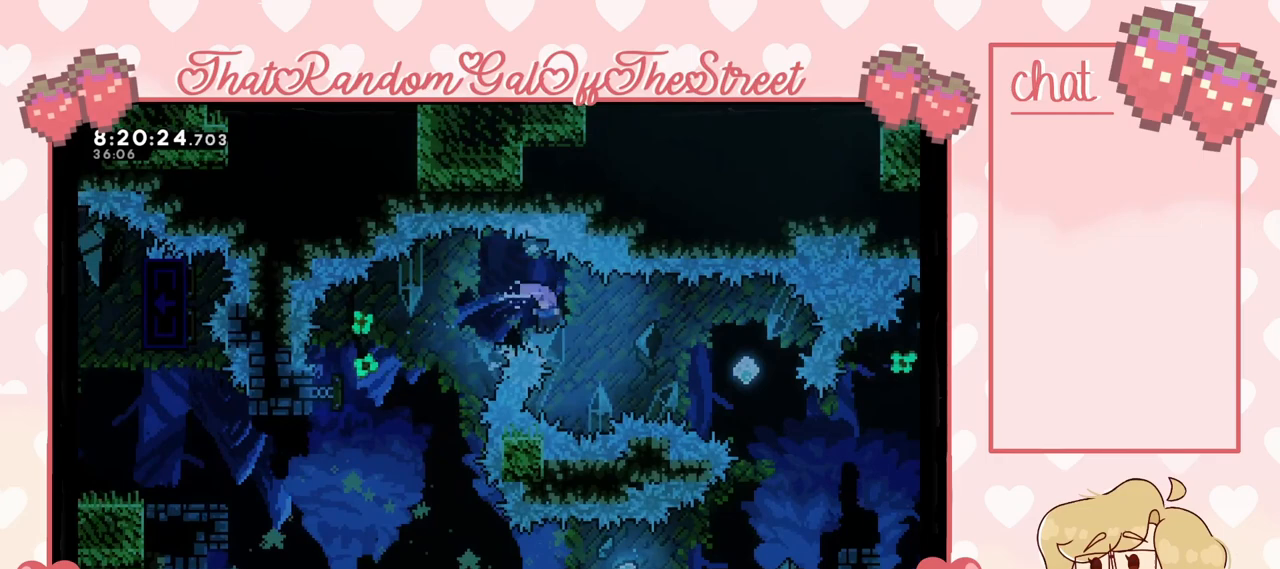
{"buttons": [], "left_stick": "left", "right_stick": "center", "events": [[100, "X", "down"], [200, "X", "up"]]}
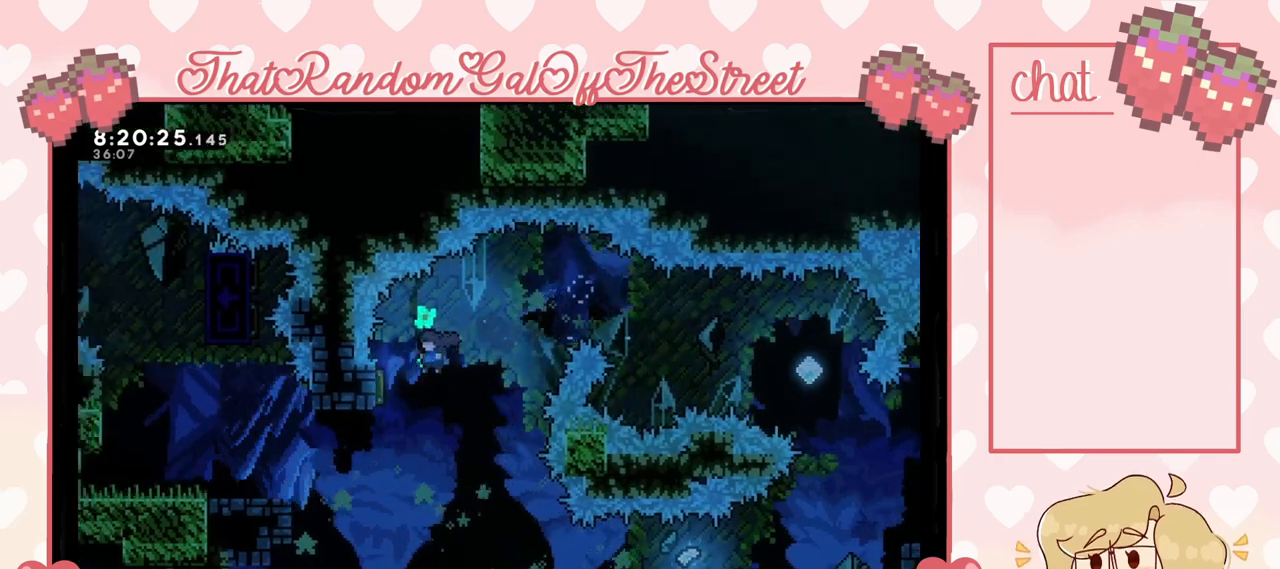
{"buttons": [], "left_stick": "left", "right_stick": "center", "events": [[33, "left_stick", "center"], [200, "left_stick", "left"]]}
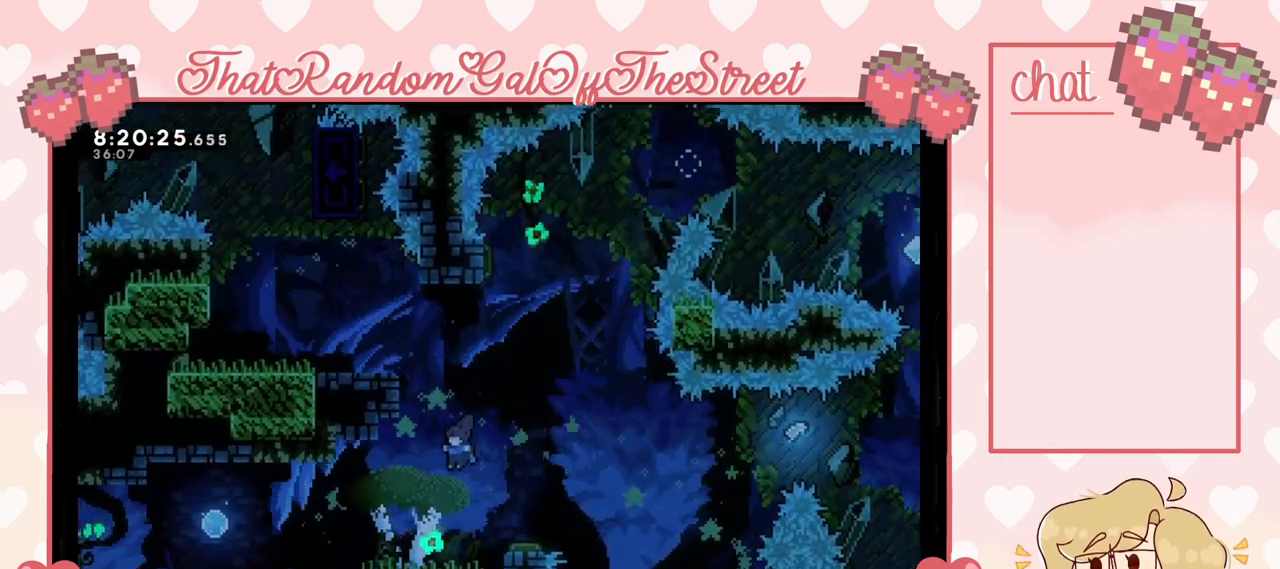
{"buttons": [], "left_stick": "center", "right_stick": "center", "events": [[367, "left_stick", "center"]]}
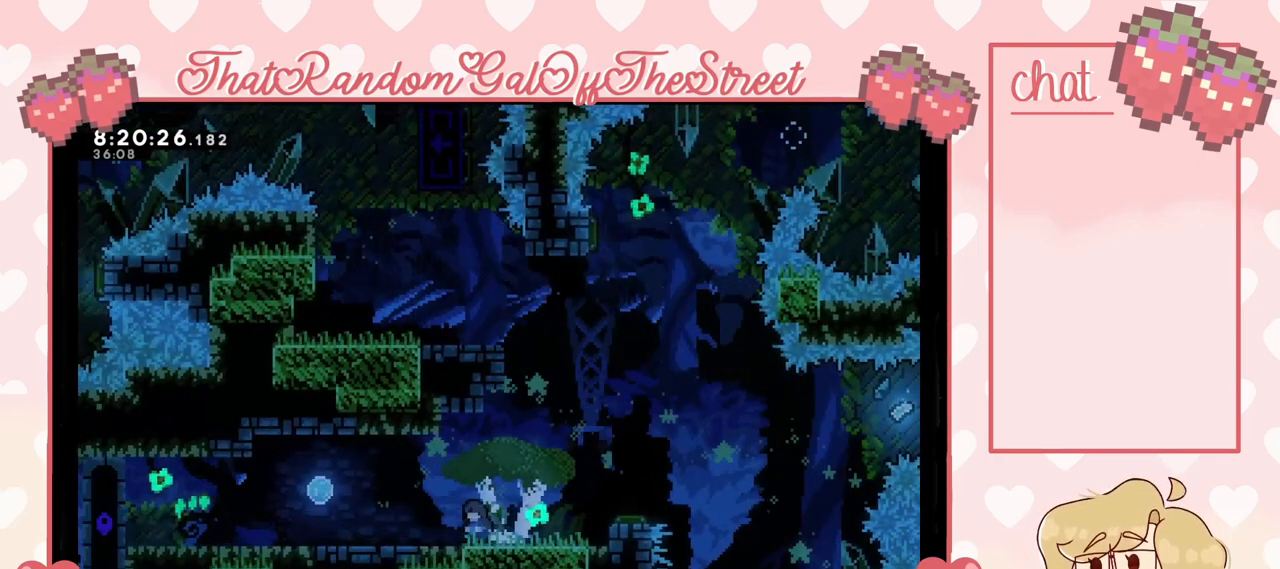
{"buttons": [], "left_stick": "center", "right_stick": "center", "events": [[400, "DPAD_DOWN", "down"], [467, "DPAD_DOWN", "up"]]}
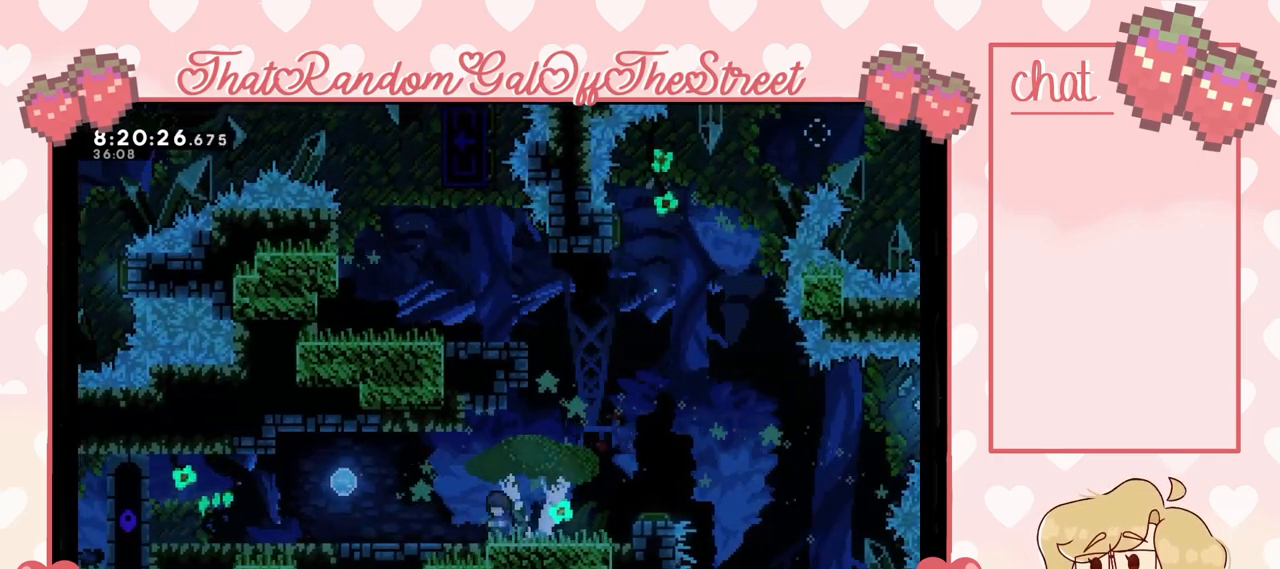
{"buttons": ["DPAD_DOWN"], "left_stick": "center", "right_stick": "center", "events": [[33, "DPAD_DOWN", "down"], [100, "DPAD_DOWN", "up"], [167, "DPAD_DOWN", "down"], [233, "DPAD_DOWN", "up"], [333, "DPAD_DOWN", "down"], [400, "DPAD_DOWN", "up"], [467, "DPAD_DOWN", "down"]]}
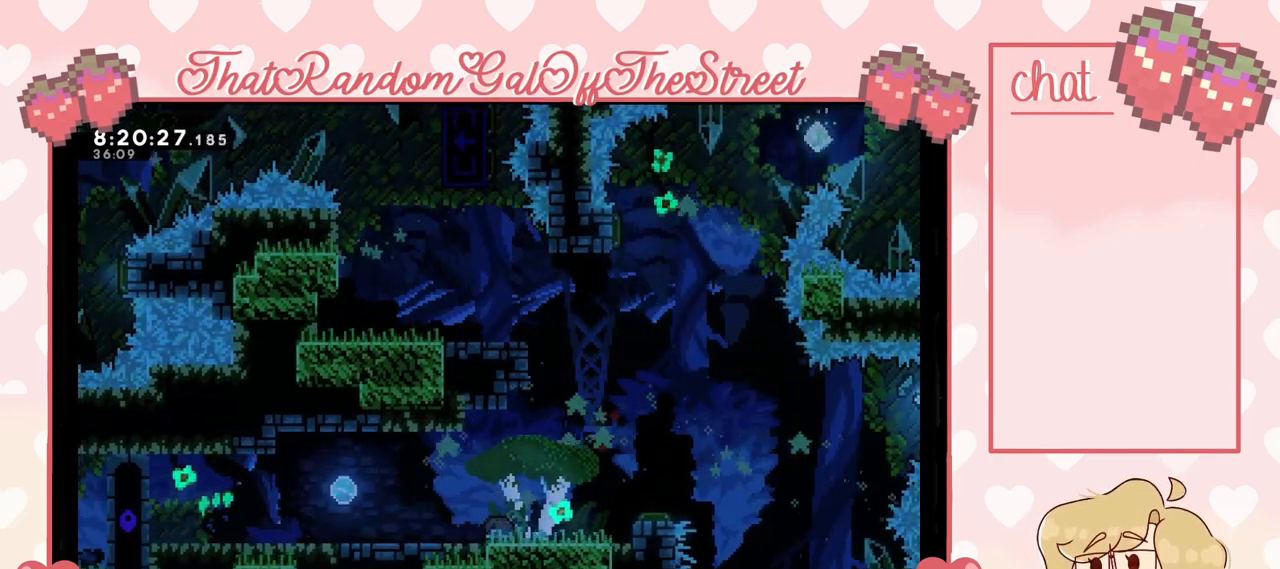
{"buttons": [], "left_stick": "left", "right_stick": "center", "events": [[33, "DPAD_DOWN", "up"], [100, "DPAD_DOWN", "down"], [133, "DPAD_DOWN", "up"], [300, "left_stick", "left"]]}
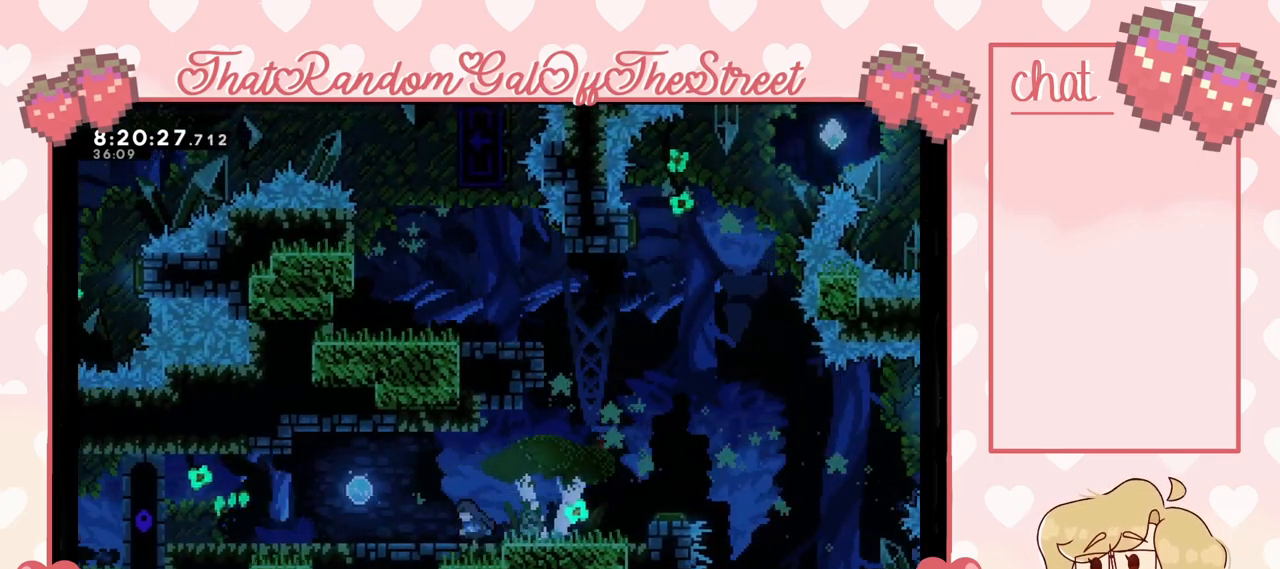
{"buttons": [], "left_stick": "center", "right_stick": "center", "events": [[200, "left_stick", "center"]]}
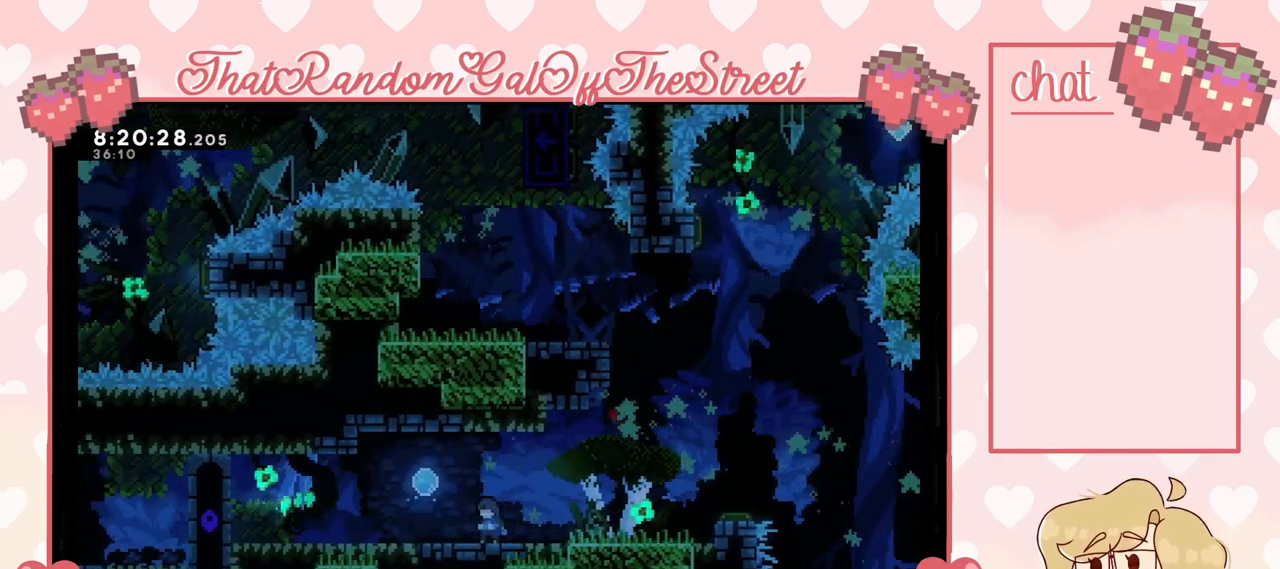
{"buttons": [], "left_stick": "left", "right_stick": "center", "events": [[433, "left_stick", "left"]]}
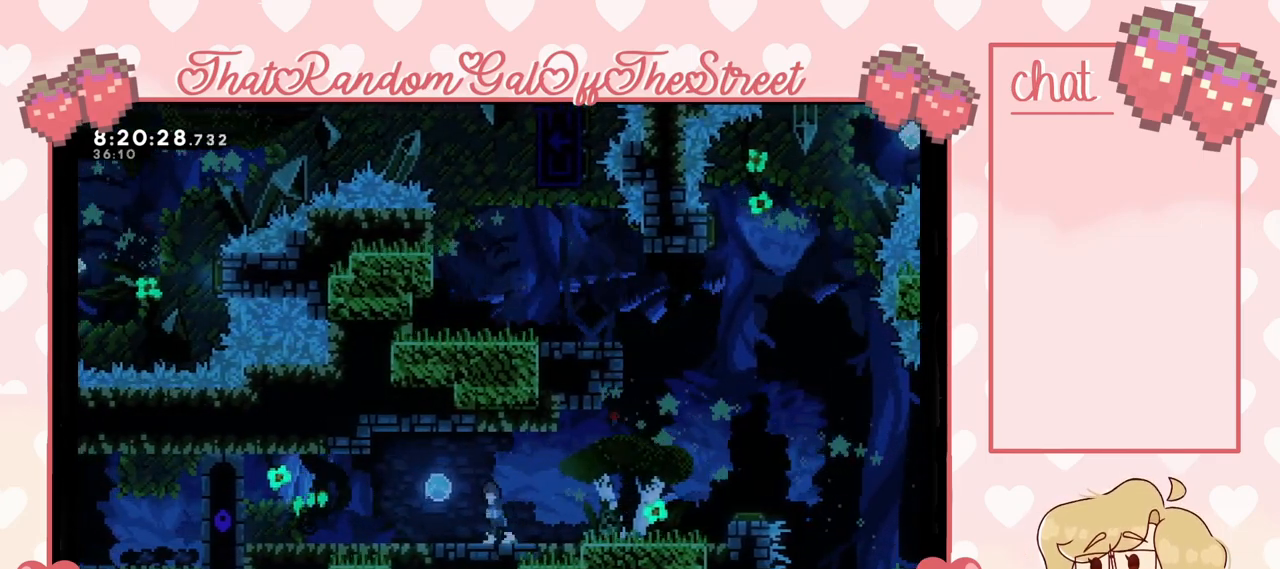
{"buttons": [], "left_stick": "right", "right_stick": "center", "events": [[33, "A", "down"], [133, "A", "up"], [167, "left_stick", "right"]]}
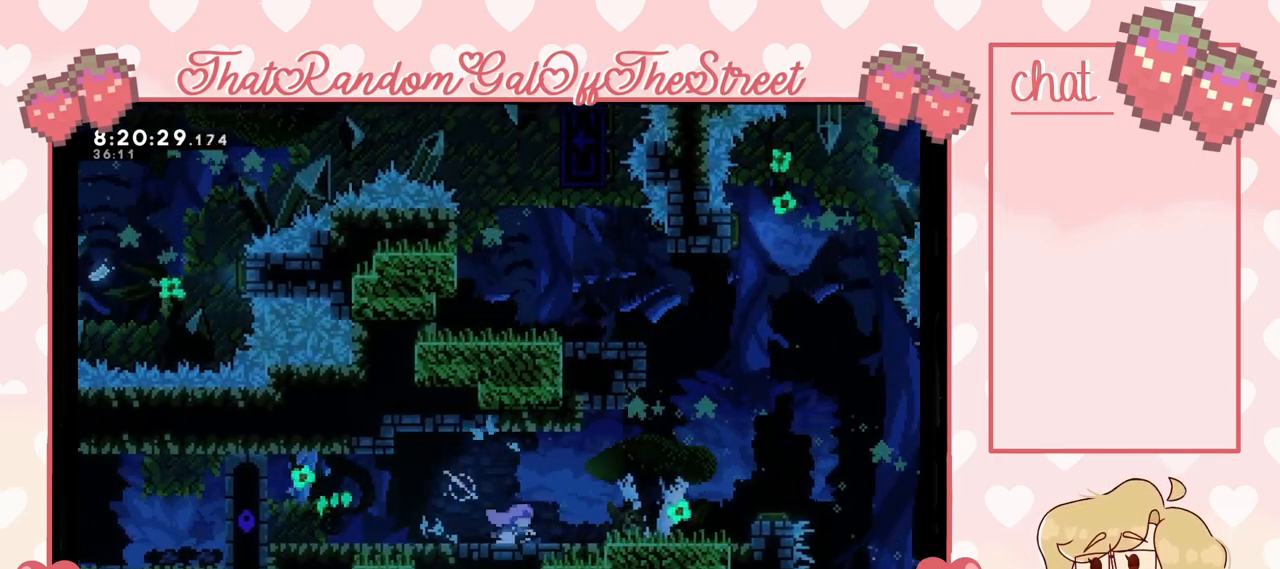
{"buttons": [], "left_stick": "right", "right_stick": "center", "events": []}
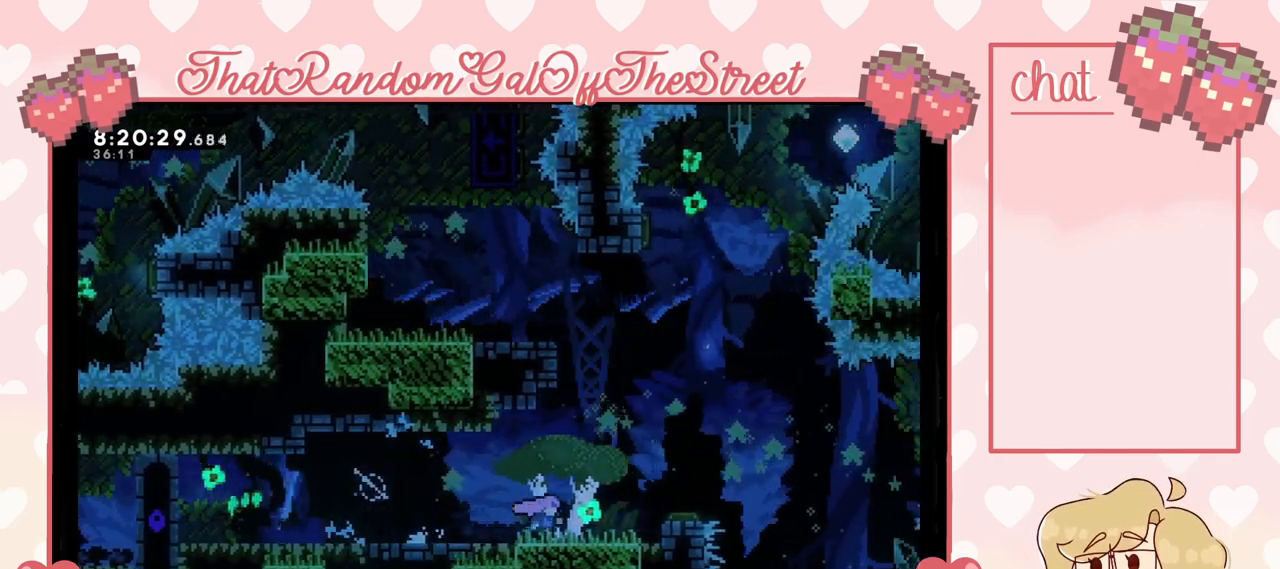
{"buttons": ["A"], "left_stick": "right", "right_stick": "center", "events": [[133, "A", "down"]]}
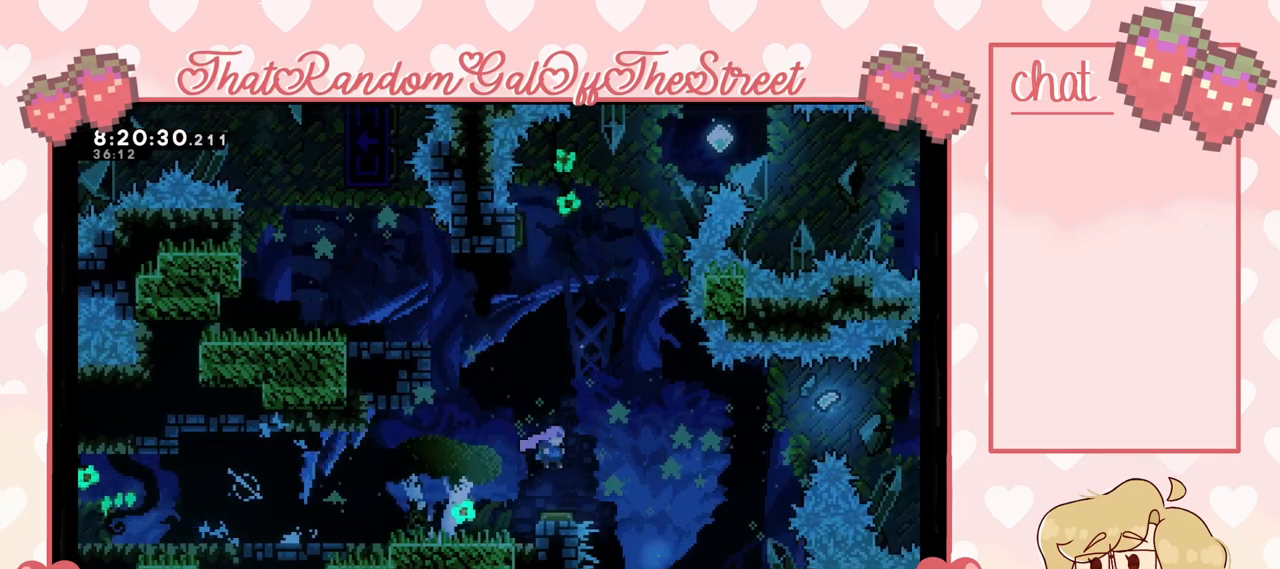
{"buttons": [], "left_stick": "center", "right_stick": "center", "events": [[67, "left_stick", "center"], [400, "A", "up"]]}
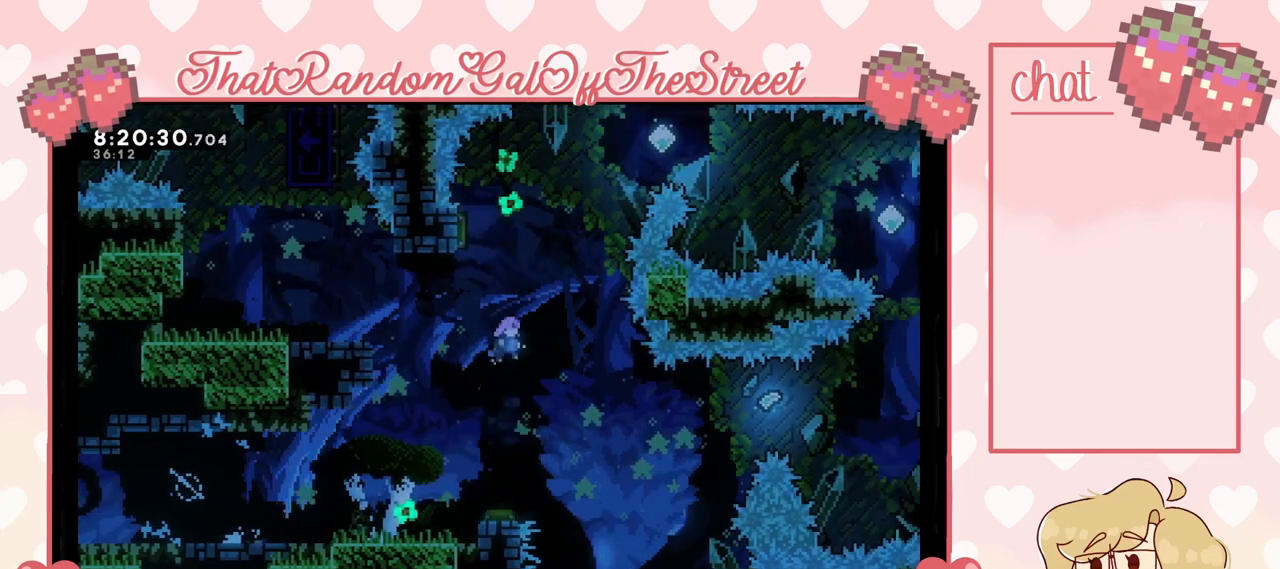
{"buttons": [], "left_stick": "left", "right_stick": "center", "events": [[67, "left_stick", "up"], [133, "X", "down"], [233, "X", "up"], [233, "left_stick", "center"], [433, "left_stick", "left"]]}